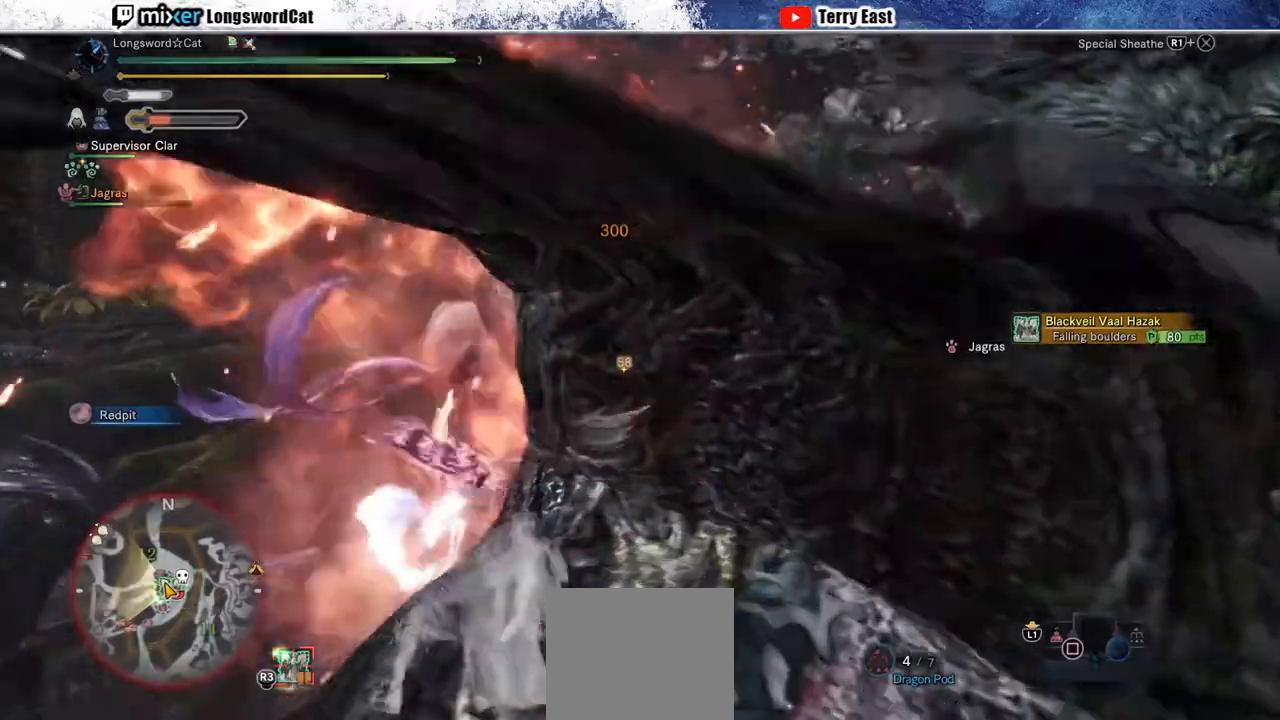
Gameplay with a controller (PlayStation layout); each line is a JSON object with the inputs held at the frame after it. "events" lists button and stick changes between this image and that frame as [ms after this image, input, new state], when the widget could be followed in between. Not read: CROSS L1.
{"buttons": ["R1"], "left_stick": "up-right", "right_stick": "center", "events": []}
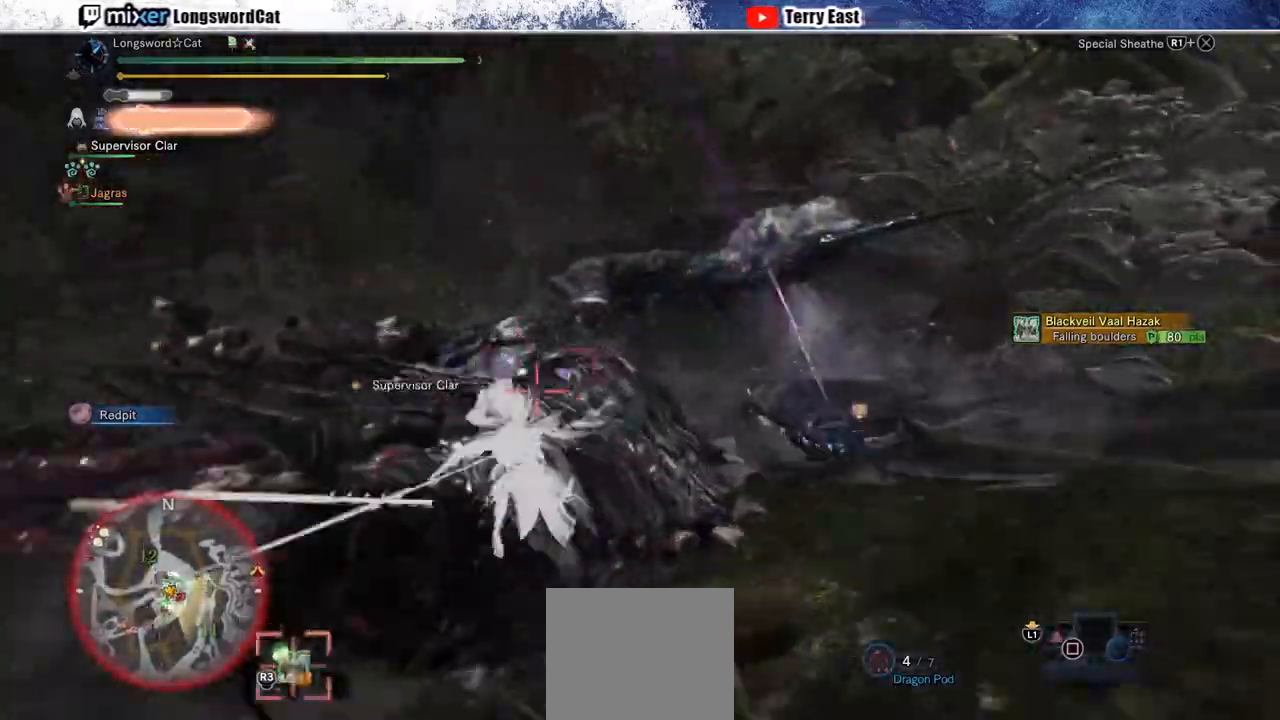
{"buttons": ["R1"], "left_stick": "up", "right_stick": "center", "events": [[50, "left_stick", "down-right"], [250, "left_stick", "down"], [483, "left_stick", "up"]]}
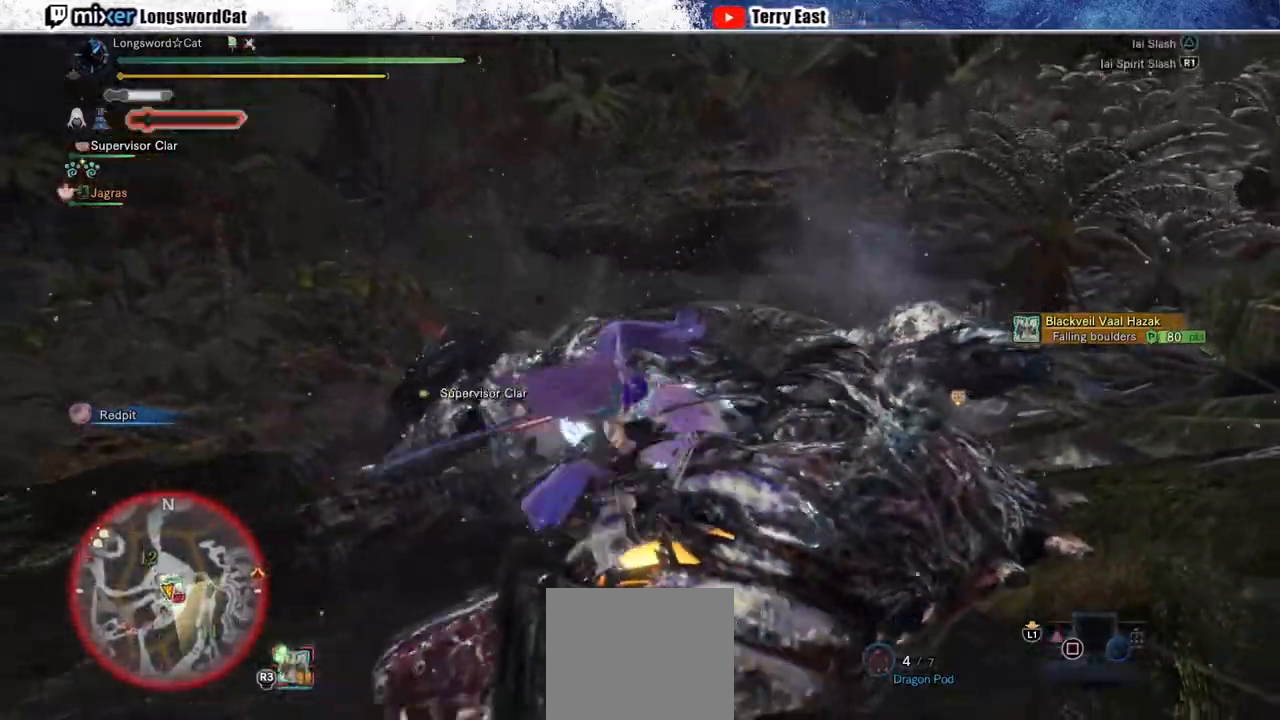
{"buttons": ["TRIANGLE", "DPAD_RIGHT"], "left_stick": "center", "right_stick": "center", "events": [[150, "R1", "up"], [283, "TRIANGLE", "down"], [300, "left_stick", "center"], [383, "TRIANGLE", "up"], [433, "DPAD_RIGHT", "down"], [450, "TRIANGLE", "down"]]}
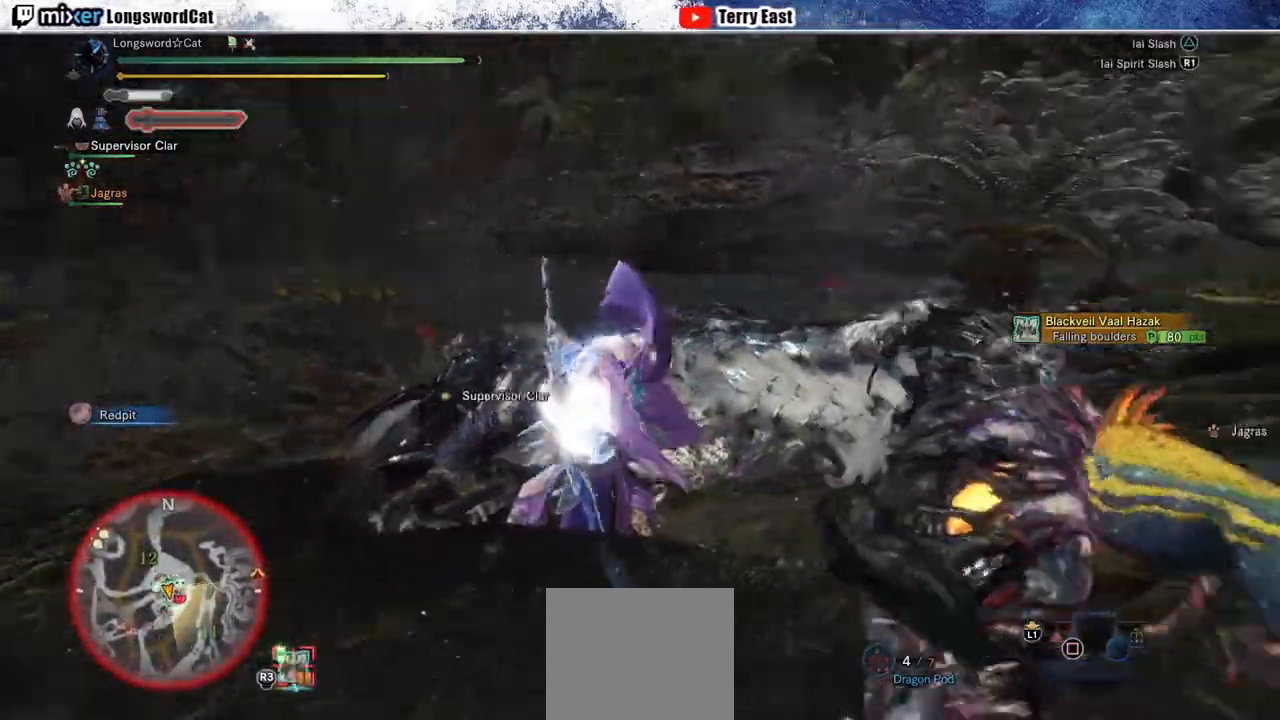
{"buttons": [], "left_stick": "center", "right_stick": "center", "events": [[33, "DPAD_RIGHT", "up"], [67, "TRIANGLE", "up"], [133, "TRIANGLE", "down"], [250, "DPAD_RIGHT", "down"], [250, "TRIANGLE", "up"], [317, "DPAD_RIGHT", "up"], [317, "TRIANGLE", "down"], [400, "TRIANGLE", "up"]]}
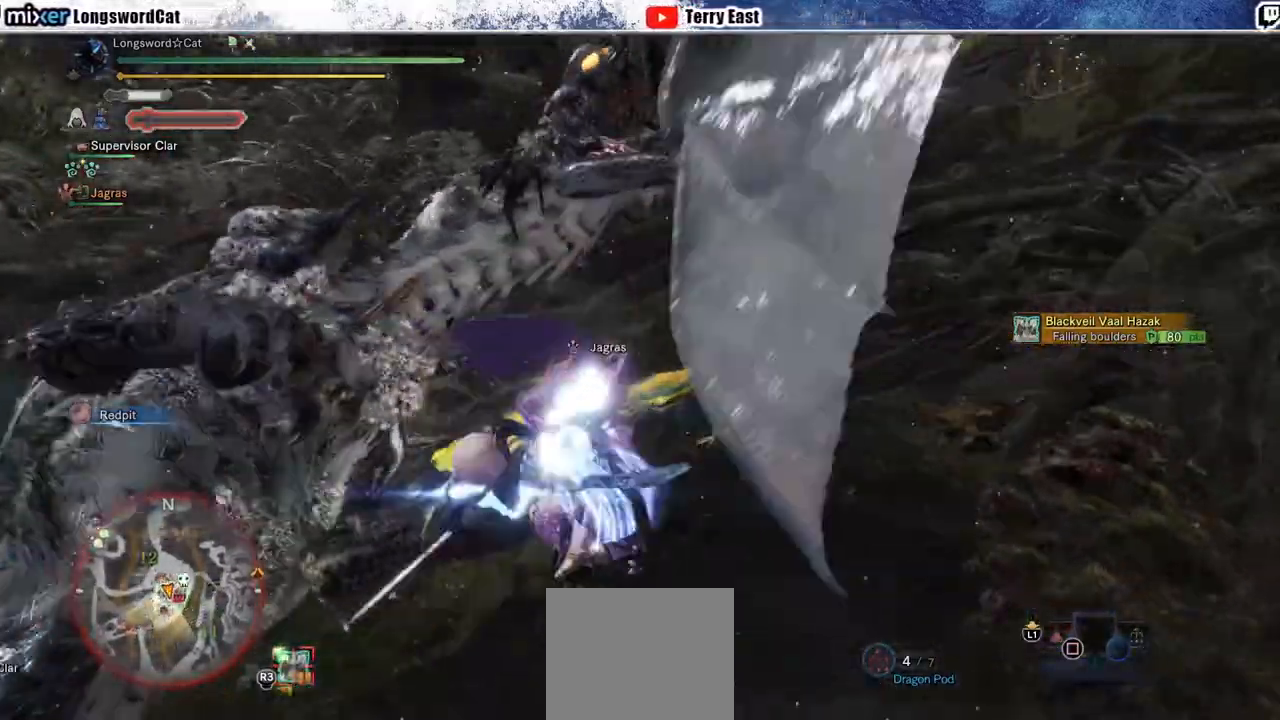
{"buttons": ["CIRCLE", "TRIANGLE"], "left_stick": "center", "right_stick": "center", "events": [[33, "DPAD_LEFT", "down"], [50, "CIRCLE", "down"], [67, "TRIANGLE", "down"], [150, "DPAD_LEFT", "up"], [233, "TRIANGLE", "up"], [300, "TRIANGLE", "down"], [417, "TRIANGLE", "up"], [433, "CIRCLE", "up"], [483, "CIRCLE", "down"], [483, "TRIANGLE", "down"]]}
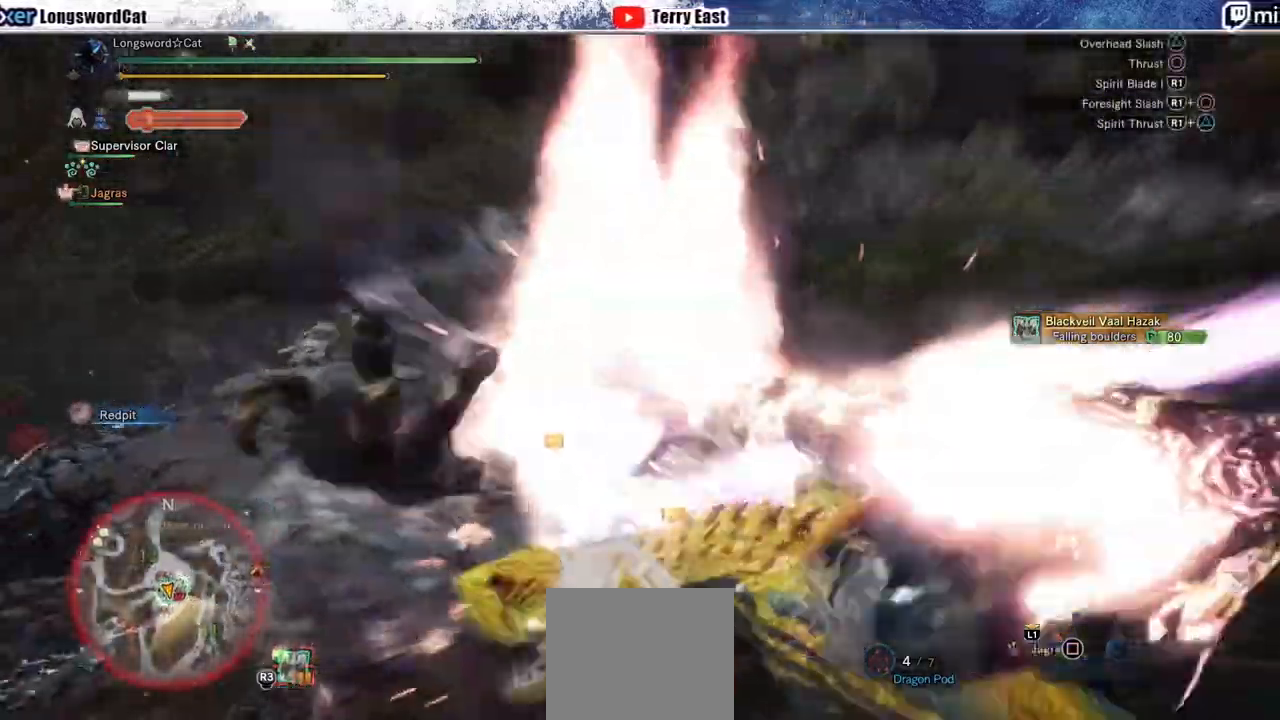
{"buttons": ["CIRCLE", "TRIANGLE"], "left_stick": "center", "right_stick": "center", "events": [[117, "TRIANGLE", "up"], [183, "TRIANGLE", "down"], [267, "TRIANGLE", "up"], [300, "CIRCLE", "up"], [367, "CIRCLE", "down"], [367, "TRIANGLE", "down"]]}
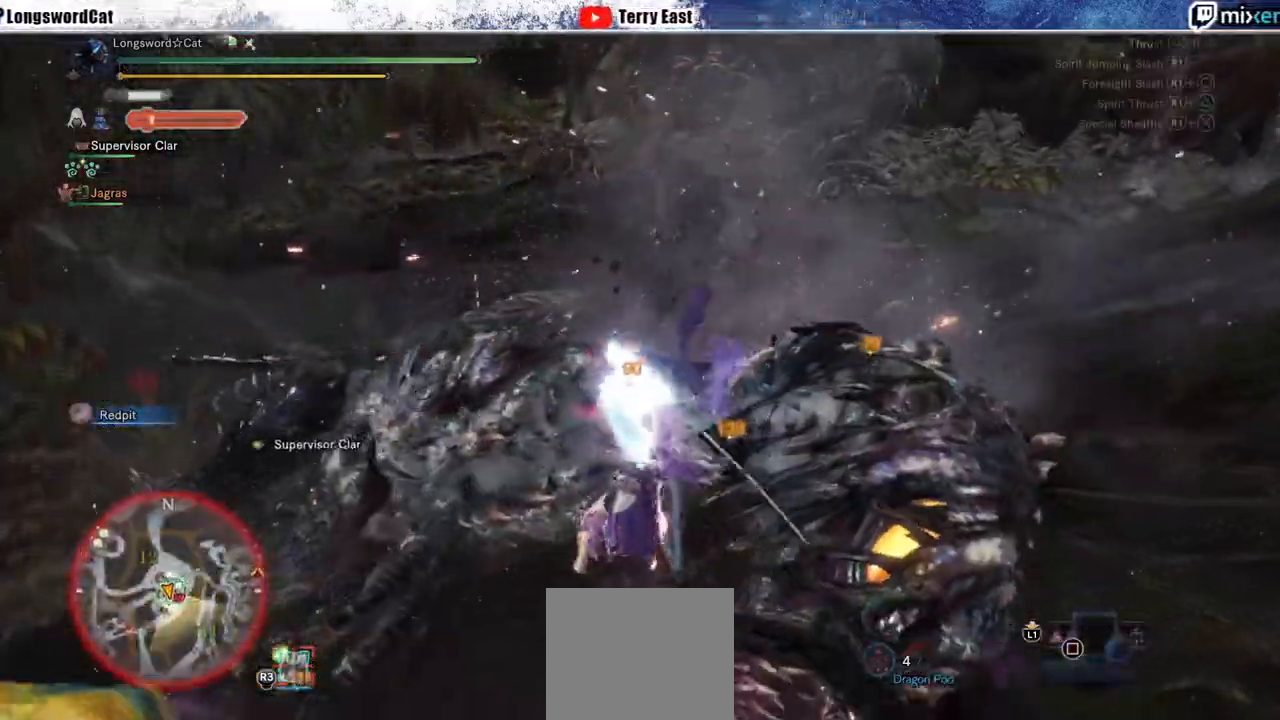
{"buttons": ["R1"], "left_stick": "center", "right_stick": "center"}
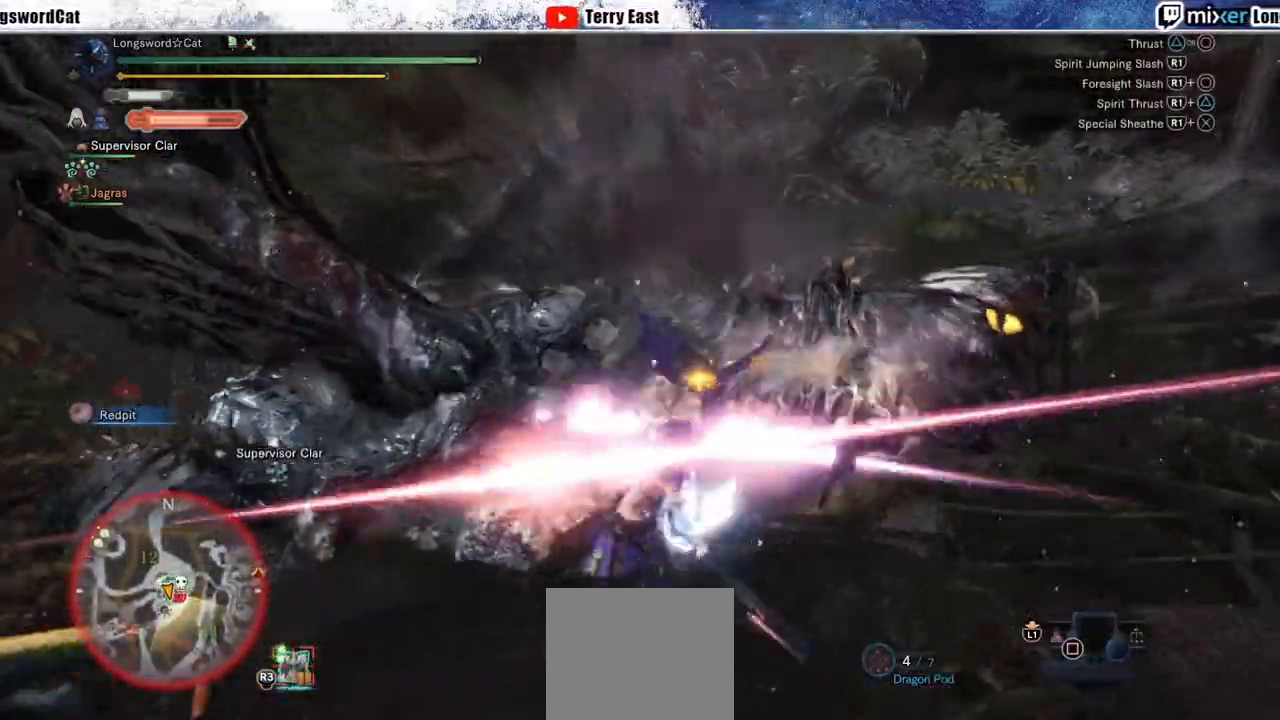
{"buttons": ["DPAD_UP"], "left_stick": "center", "right_stick": "center", "events": [[67, "R1", "up"], [150, "R1", "down"], [350, "R1", "up"], [450, "R1", "down"], [467, "DPAD_UP", "down"], [500, "R1", "up"]]}
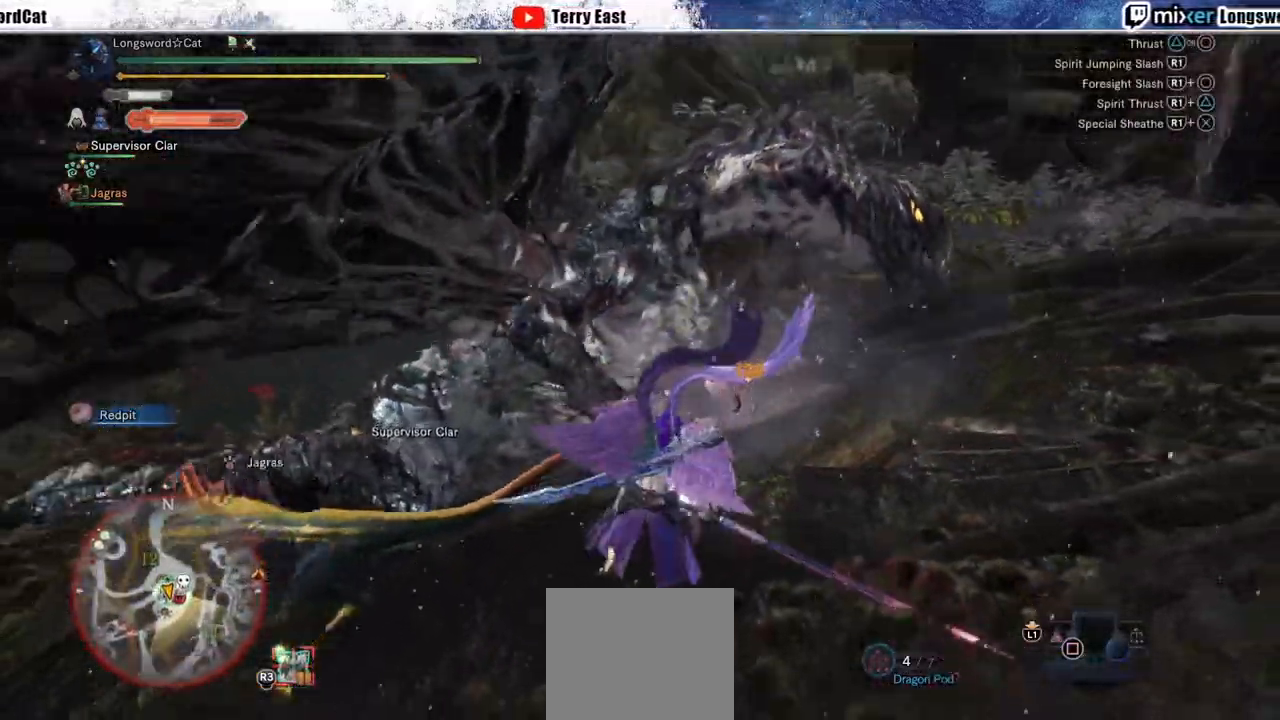
{"buttons": [], "left_stick": "center", "right_stick": "center", "events": [[50, "DPAD_UP", "up"], [83, "R1", "down"], [167, "R1", "up"], [217, "R1", "down"], [300, "R1", "up"]]}
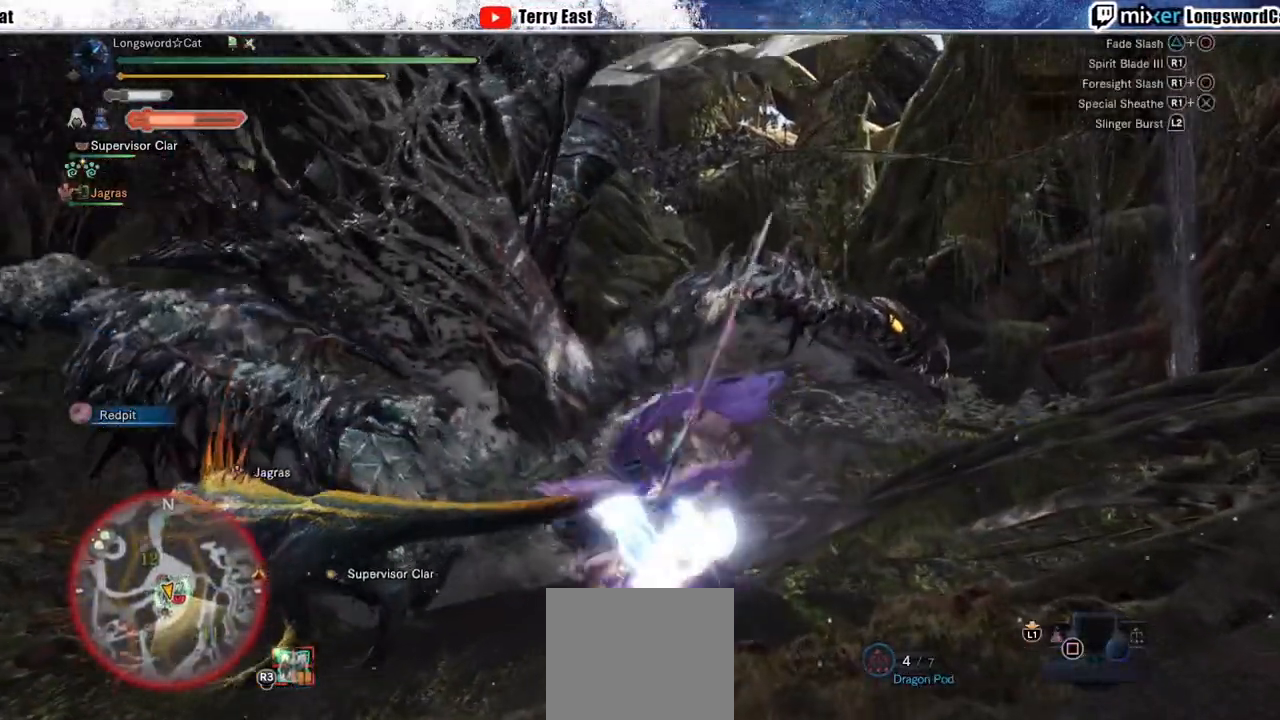
{"buttons": ["TRIANGLE", "R1"], "left_stick": "left", "right_stick": "center", "events": [[100, "R1", "down"], [117, "TRIANGLE", "down"], [167, "left_stick", "left"], [217, "TRIANGLE", "up"], [283, "TRIANGLE", "down"], [417, "TRIANGLE", "up"], [450, "TRIANGLE", "down"]]}
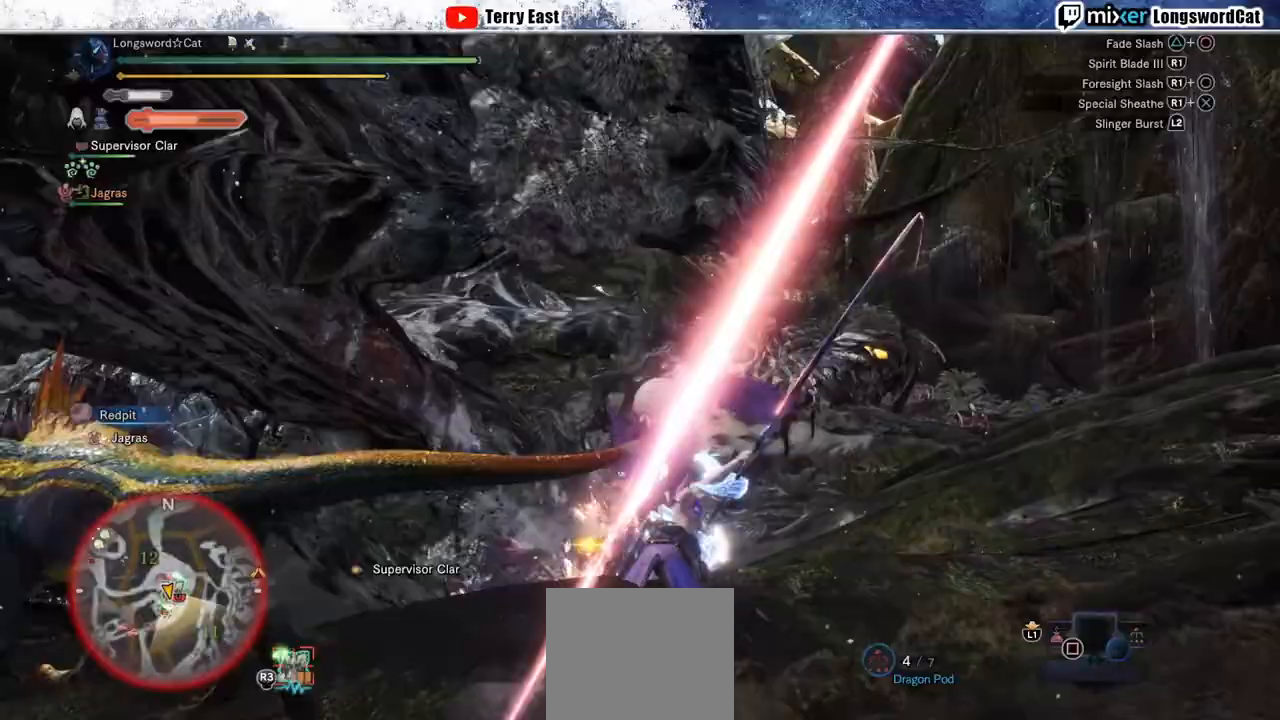
{"buttons": ["TRIANGLE", "R1"], "left_stick": "left", "right_stick": "center", "events": [[50, "TRIANGLE", "up"], [117, "TRIANGLE", "down"], [200, "TRIANGLE", "up"], [283, "TRIANGLE", "down"]]}
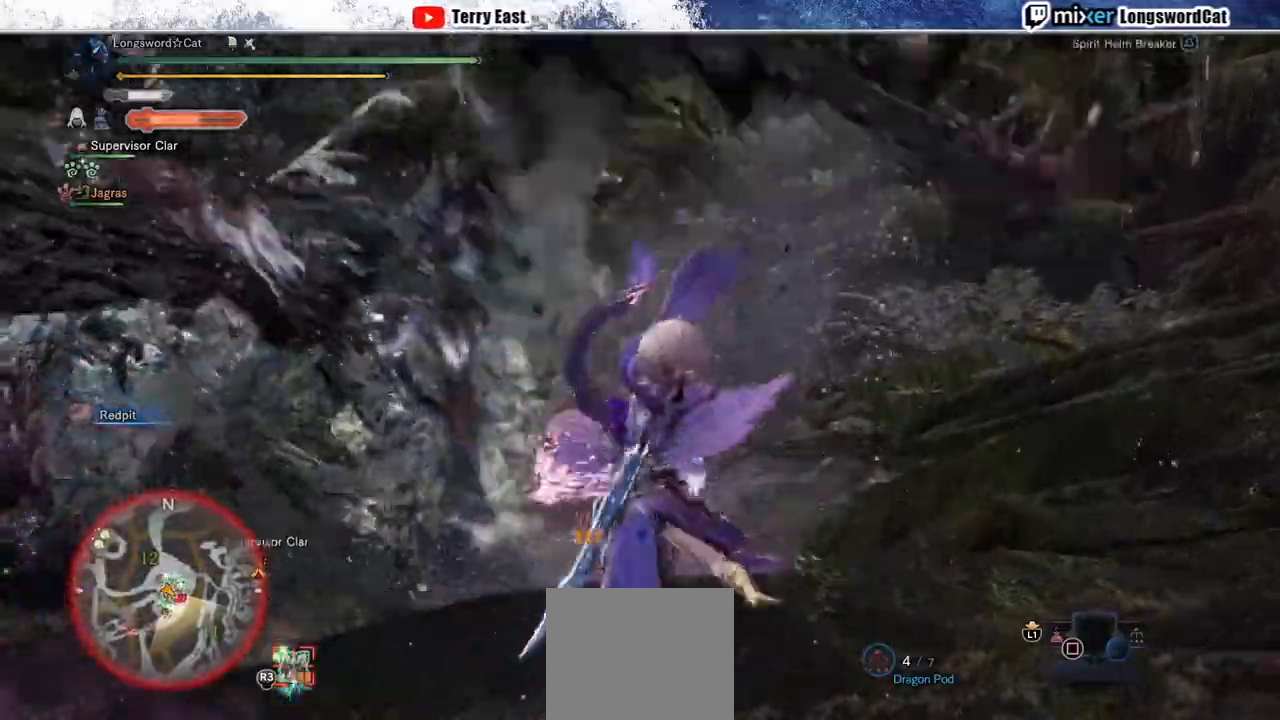
{"buttons": ["TRIANGLE", "R1"], "left_stick": "up-left", "right_stick": "center", "events": [[83, "left_stick", "up-left"]]}
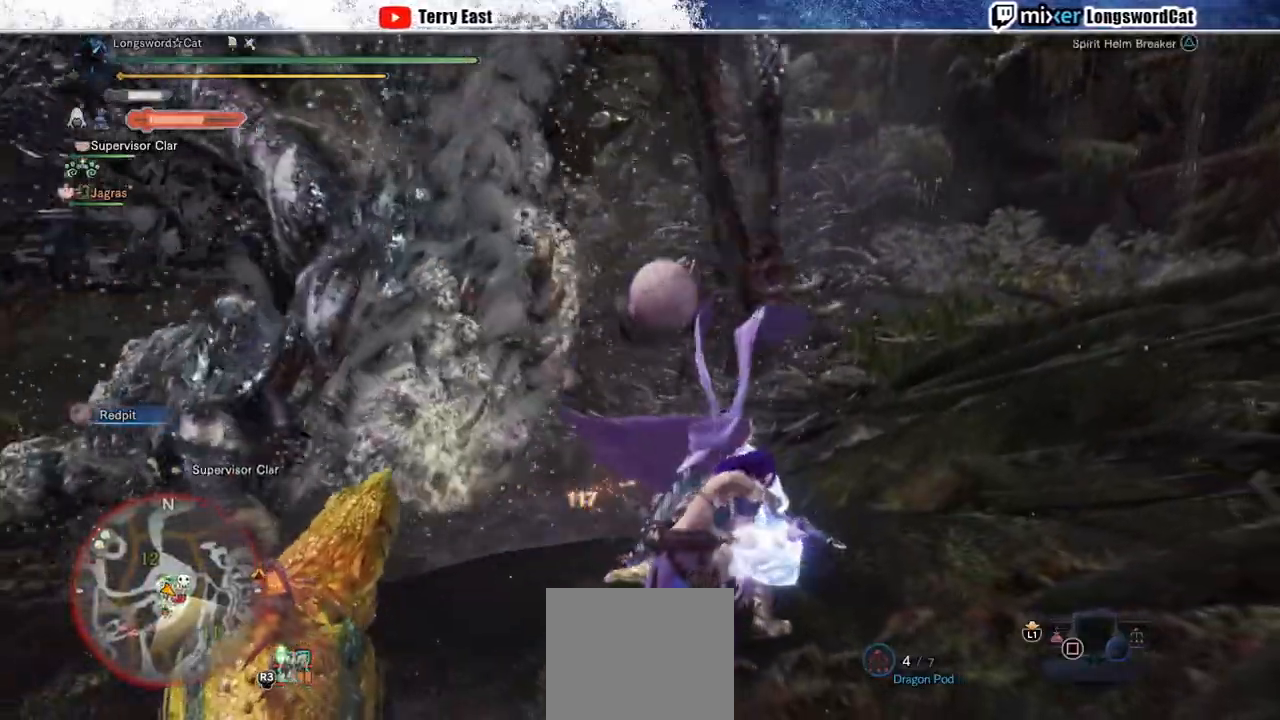
{"buttons": ["DPAD_LEFT"], "left_stick": "center", "right_stick": "center", "events": [[83, "left_stick", "center"], [167, "DPAD_LEFT", "down"], [167, "TRIANGLE", "up"], [183, "R1", "up"], [317, "DPAD_LEFT", "up"], [433, "DPAD_LEFT", "down"]]}
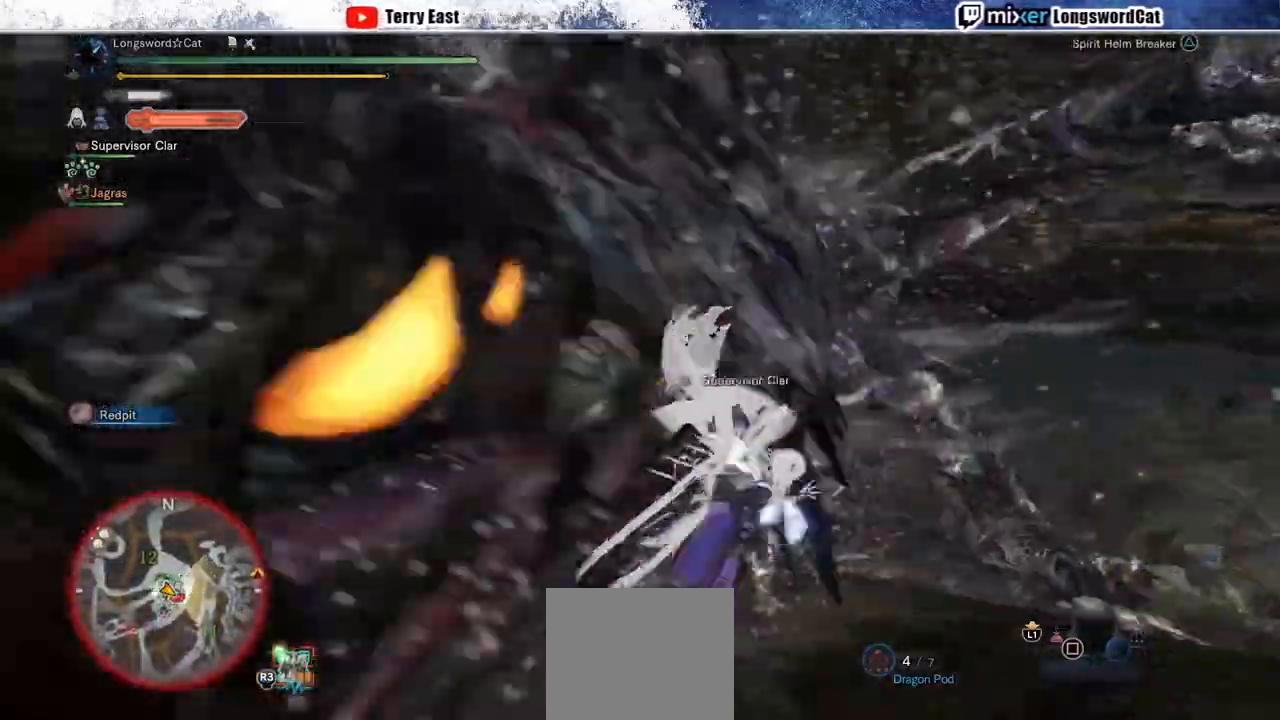
{"buttons": [], "left_stick": "center", "right_stick": "center", "events": [[33, "DPAD_LEFT", "up"]]}
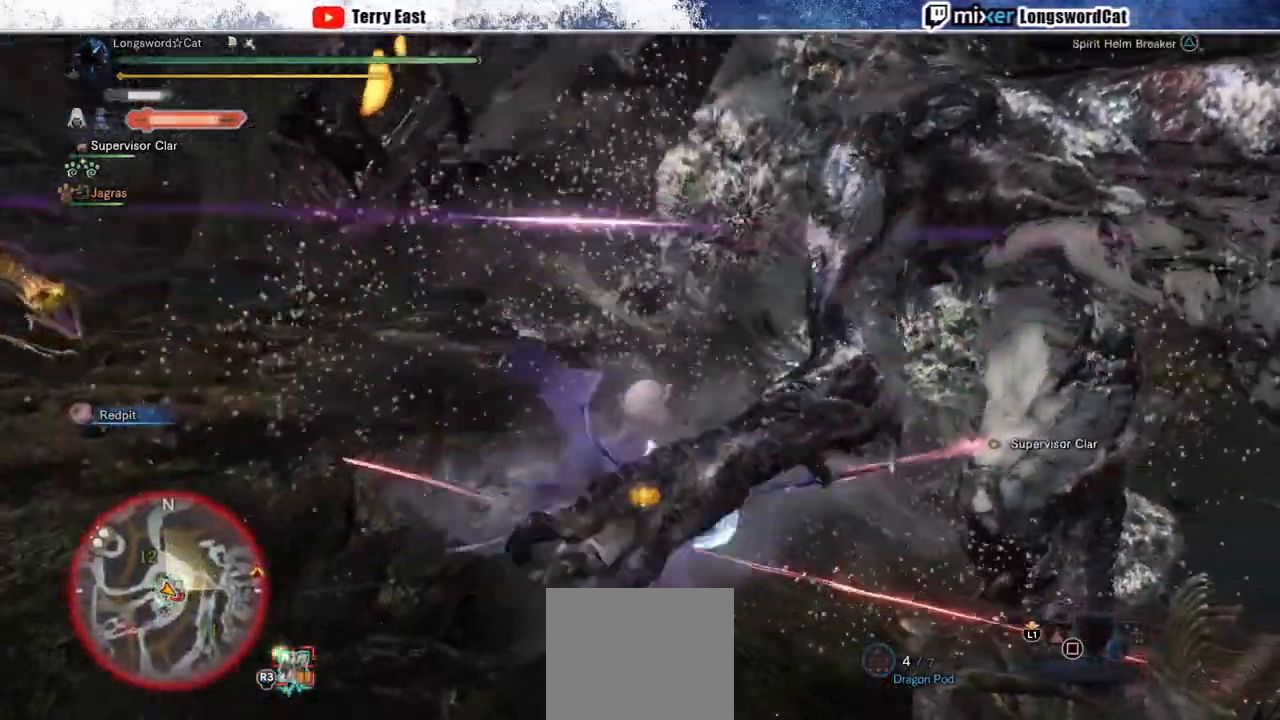
{"buttons": [], "left_stick": "right", "right_stick": "center", "events": [[17, "left_stick", "right"]]}
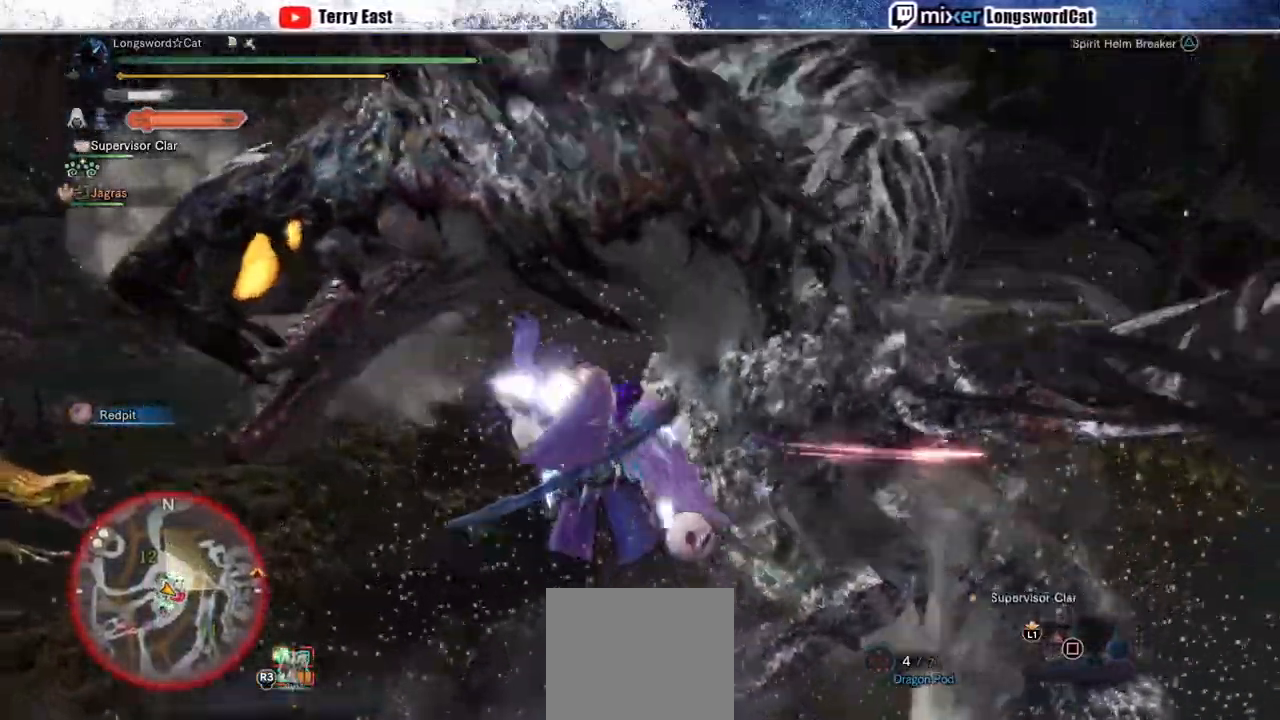
{"buttons": ["R2"], "left_stick": "up", "right_stick": "center", "events": [[400, "TRIANGLE", "down"], [433, "R2", "down"], [483, "TRIANGLE", "up"], [500, "left_stick", "up"]]}
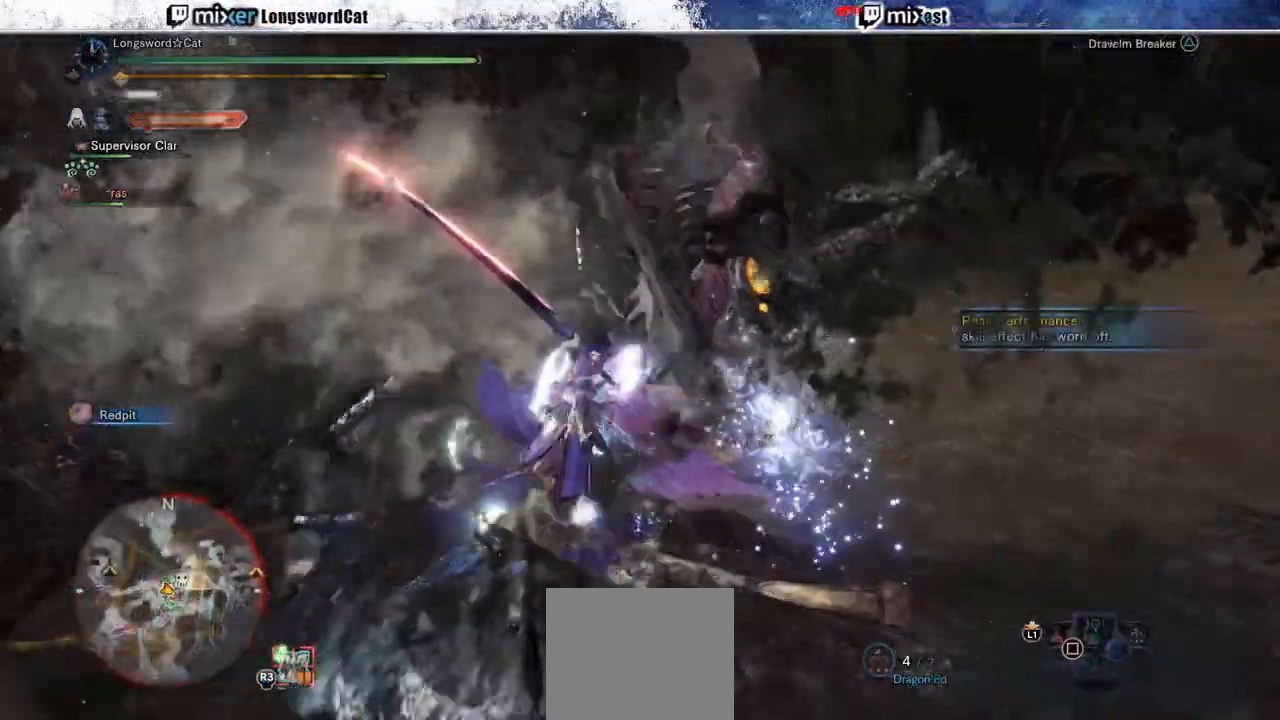
{"buttons": ["R2"], "left_stick": "up", "right_stick": "center", "events": [[33, "left_stick", "up-left"], [50, "TRIANGLE", "down"], [133, "TRIANGLE", "up"], [217, "TRIANGLE", "down"], [250, "left_stick", "up"], [283, "TRIANGLE", "up"]]}
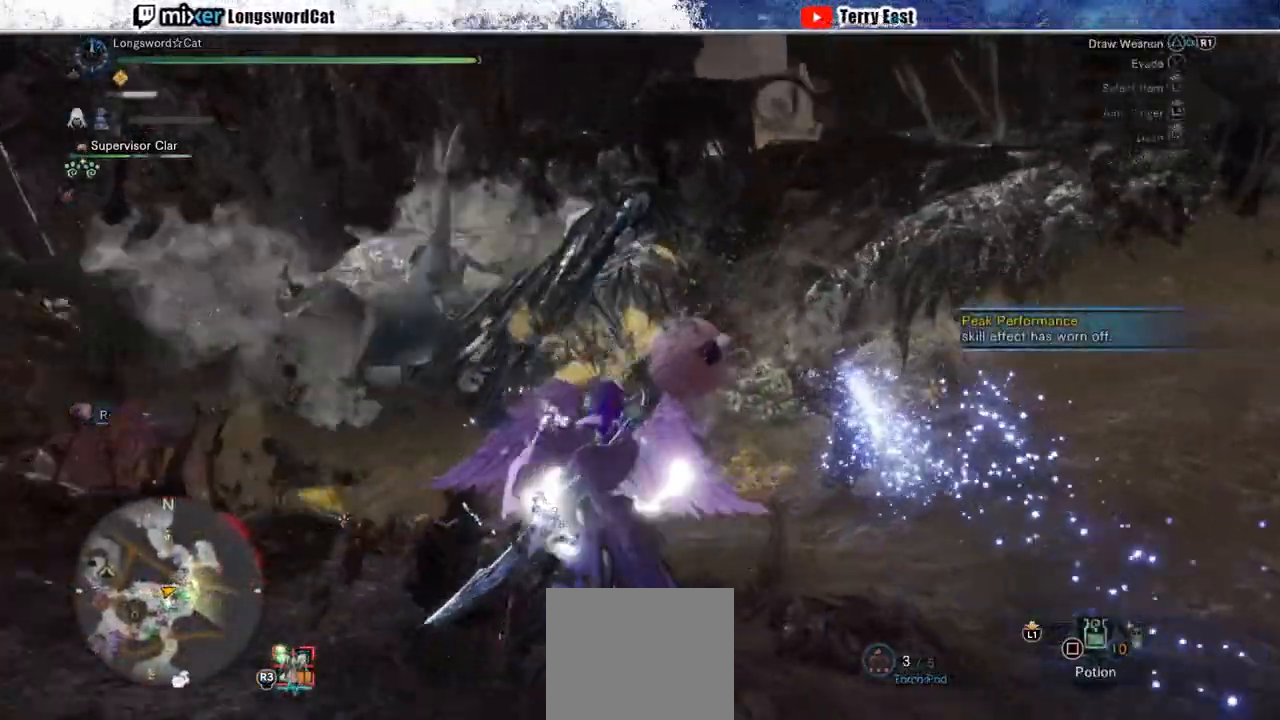
{"buttons": ["L2", "R2"], "left_stick": "up", "right_stick": "up", "events": [[400, "L2", "down"], [400, "right_stick", "up"]]}
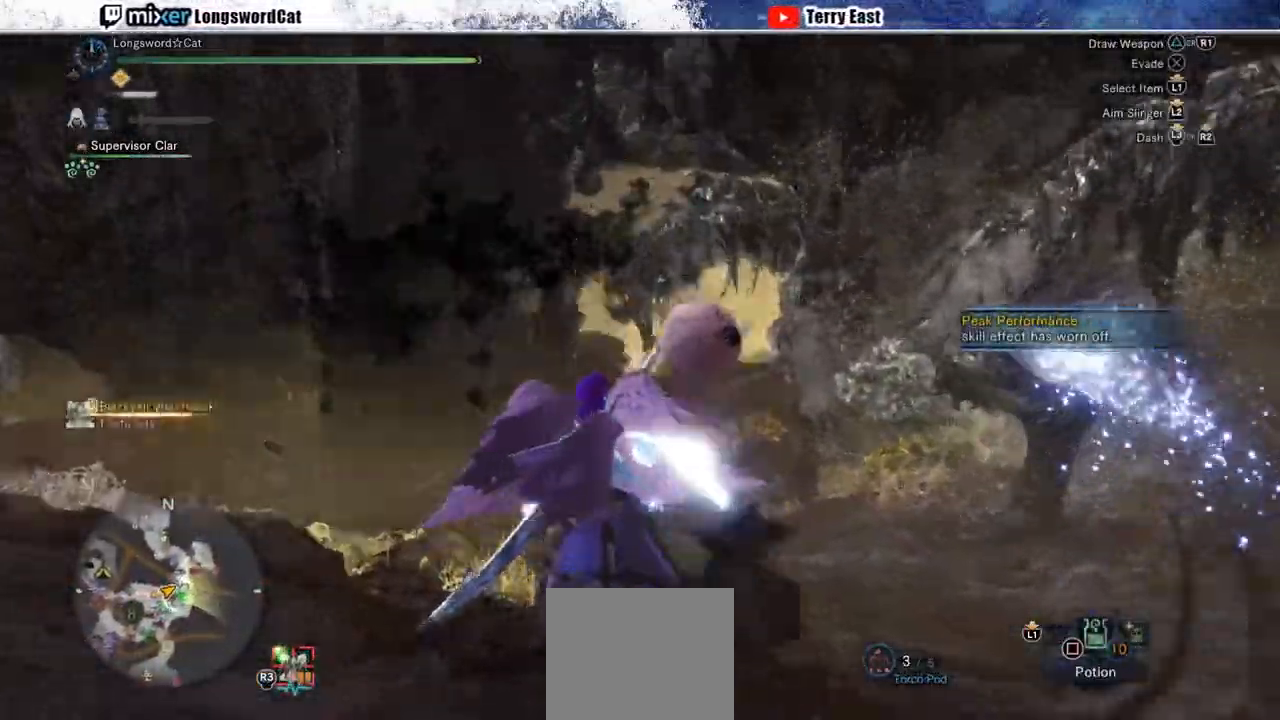
{"buttons": ["CIRCLE", "L2", "R2"], "left_stick": "up", "right_stick": "center", "events": [[317, "right_stick", "center"], [433, "CIRCLE", "down"]]}
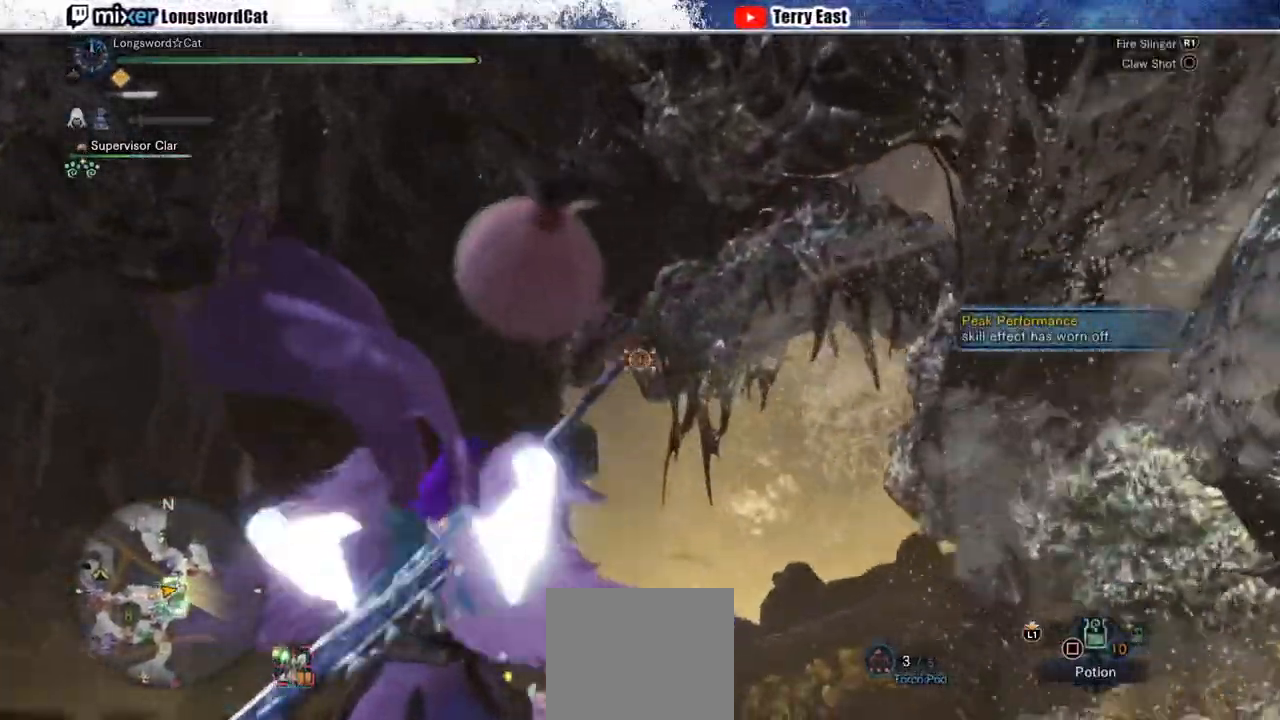
{"buttons": ["L2", "R2"], "left_stick": "center", "right_stick": "center", "events": [[17, "left_stick", "center"], [83, "DPAD_RIGHT", "down"], [83, "DPAD_UP", "down"], [167, "DPAD_RIGHT", "up"], [183, "CIRCLE", "up"], [217, "DPAD_UP", "up"], [283, "CIRCLE", "down"], [367, "CIRCLE", "up"]]}
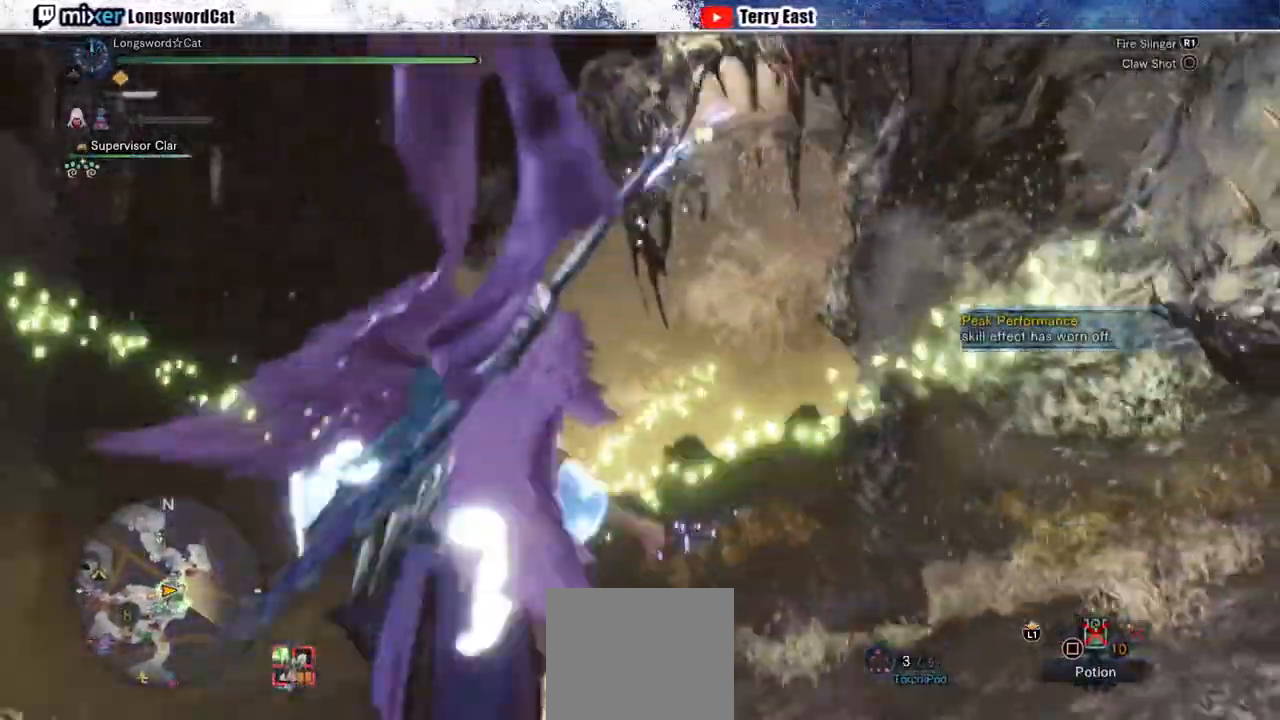
{"buttons": ["CIRCLE"], "left_stick": "up-left", "right_stick": "center", "events": [[117, "left_stick", "left"], [367, "L2", "up"], [367, "left_stick", "up-left"], [450, "R2", "up"], [500, "CIRCLE", "down"]]}
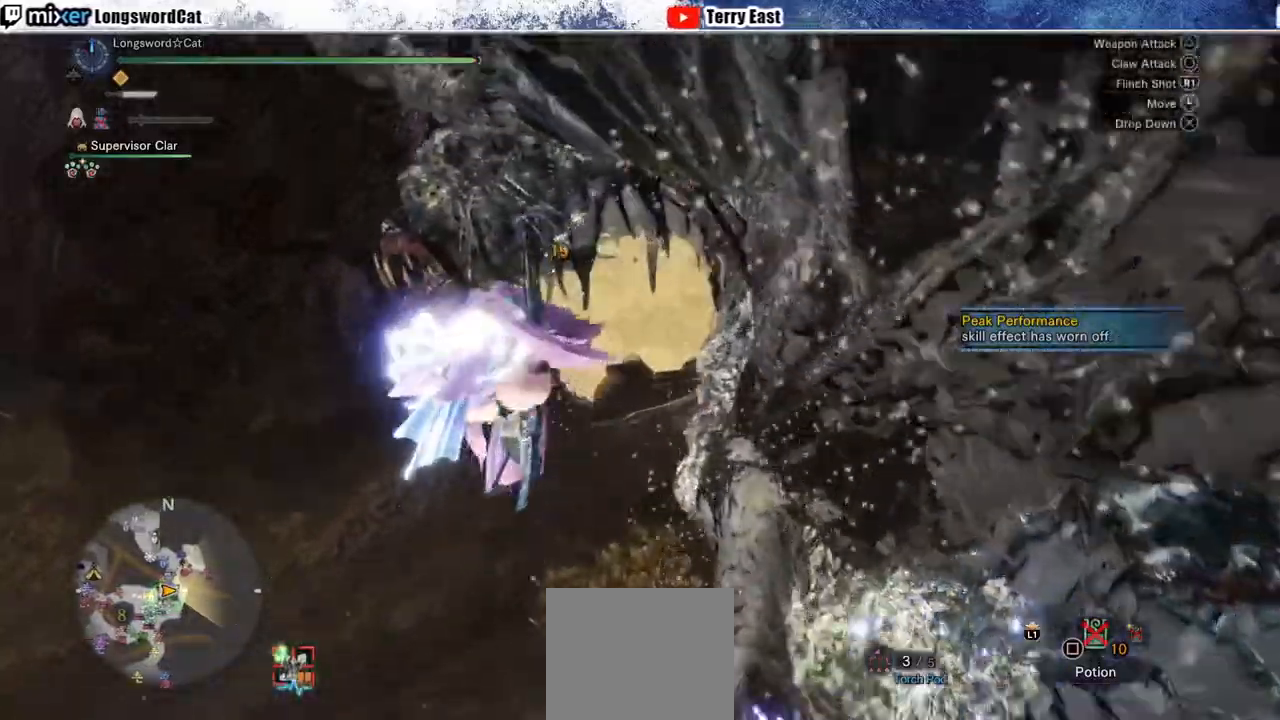
{"buttons": [], "left_stick": "up-left", "right_stick": "center", "events": [[117, "CIRCLE", "up"], [183, "CIRCLE", "down"], [267, "CIRCLE", "up"], [333, "DPAD_RIGHT", "down"], [350, "CIRCLE", "down"], [417, "DPAD_RIGHT", "up"], [450, "CIRCLE", "up"]]}
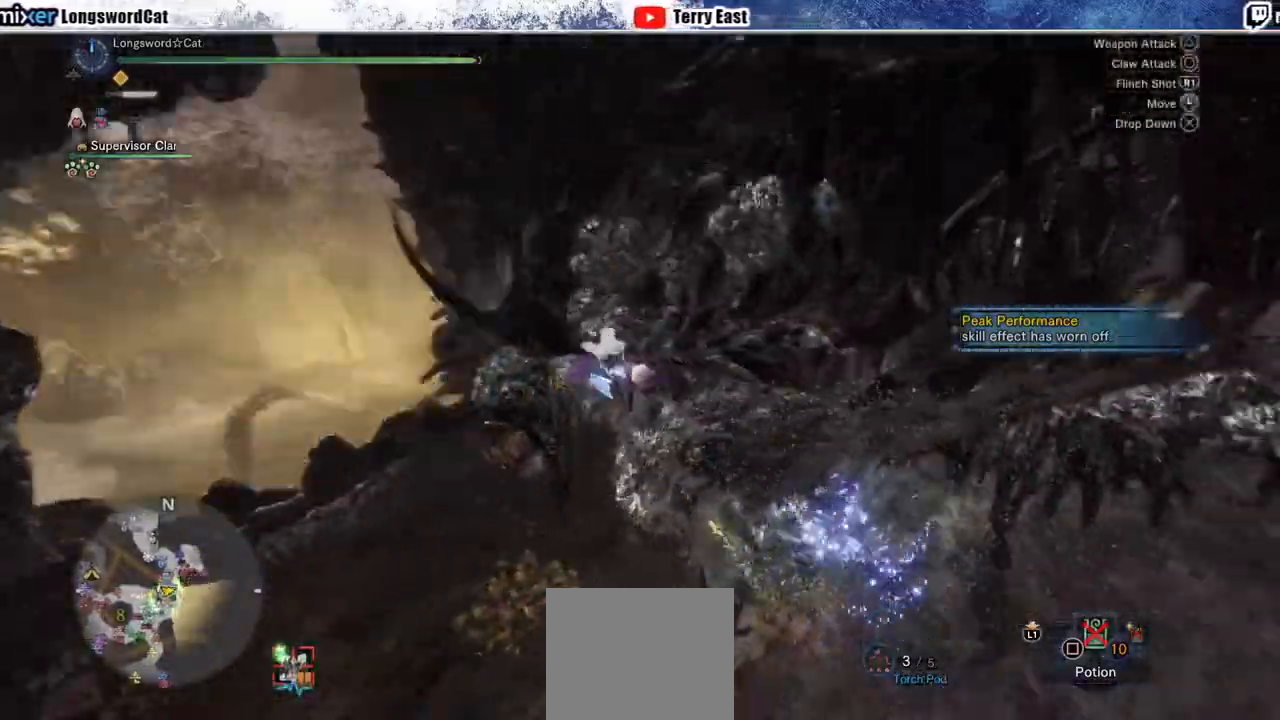
{"buttons": [], "left_stick": "center", "right_stick": "center", "events": [[17, "CIRCLE", "down"], [67, "left_stick", "center"], [117, "CIRCLE", "up"], [167, "CIRCLE", "down"], [283, "CIRCLE", "up"], [350, "CIRCLE", "down"], [450, "CIRCLE", "up"]]}
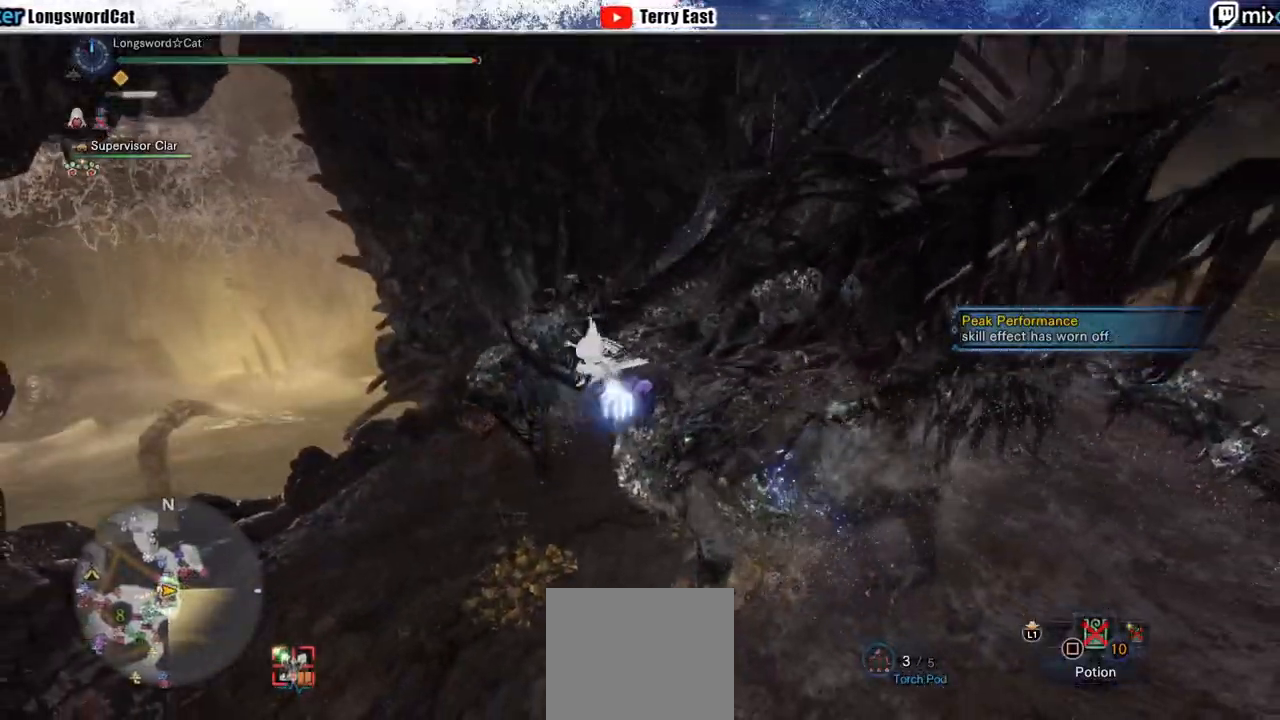
{"buttons": [], "left_stick": "center", "right_stick": "center", "events": [[17, "CIRCLE", "down"], [133, "CIRCLE", "up"], [200, "CIRCLE", "down"], [400, "DPAD_RIGHT", "down"], [450, "CIRCLE", "up"], [483, "DPAD_RIGHT", "up"]]}
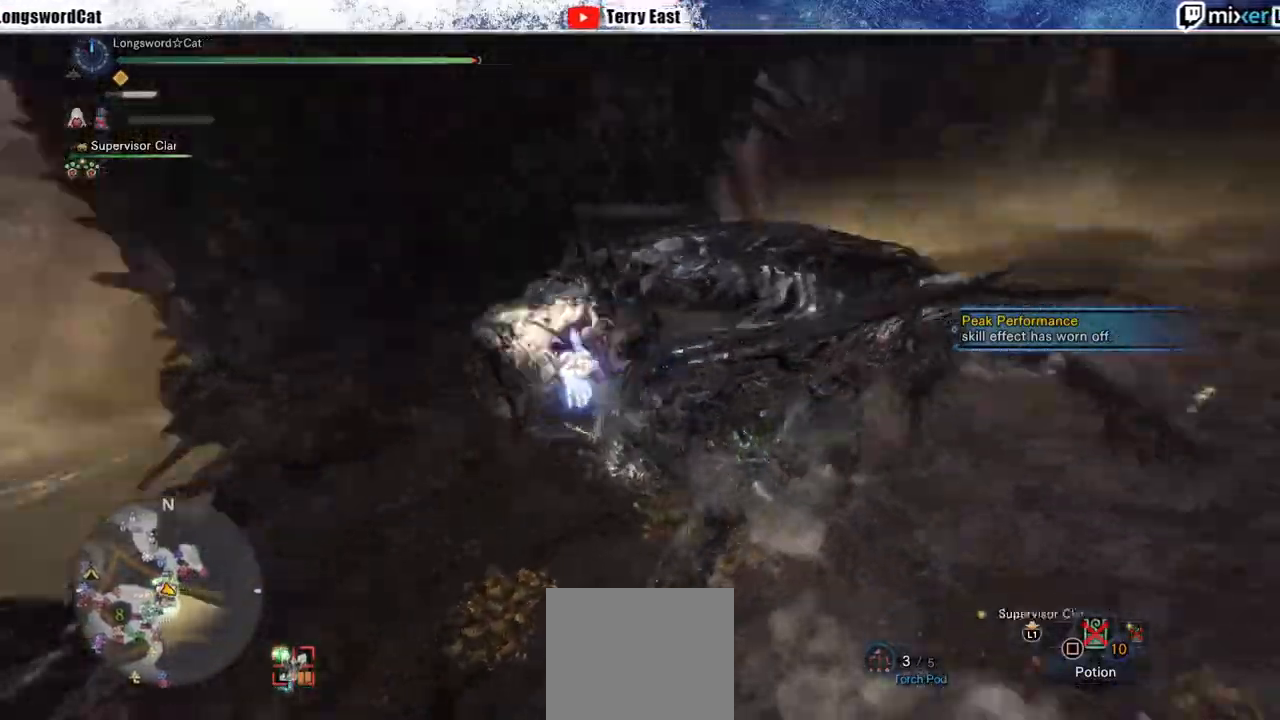
{"buttons": ["R1"], "left_stick": "center", "right_stick": "center"}
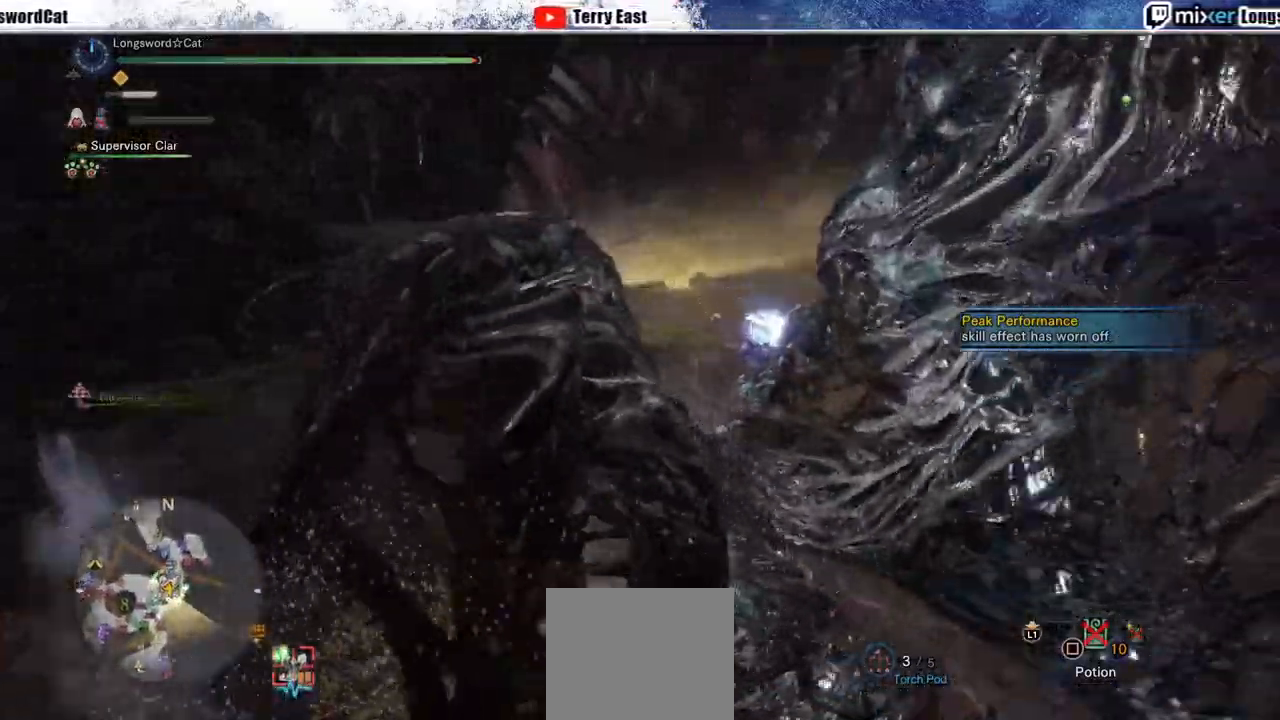
{"buttons": ["R1"], "left_stick": "center", "right_stick": "center"}
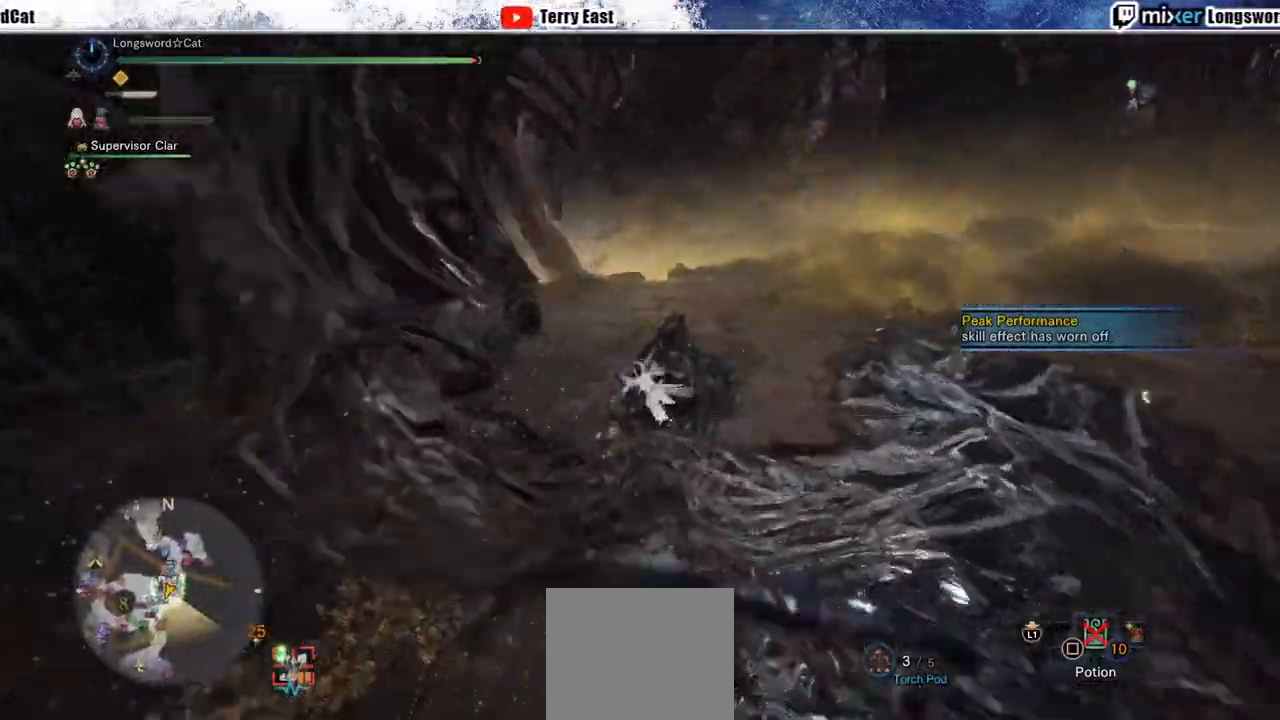
{"buttons": ["R1"], "left_stick": "center", "right_stick": "center", "events": [[17, "R1", "up"], [83, "R1", "down"], [167, "R1", "up"], [250, "R1", "down"], [333, "R1", "up"], [400, "R1", "down"]]}
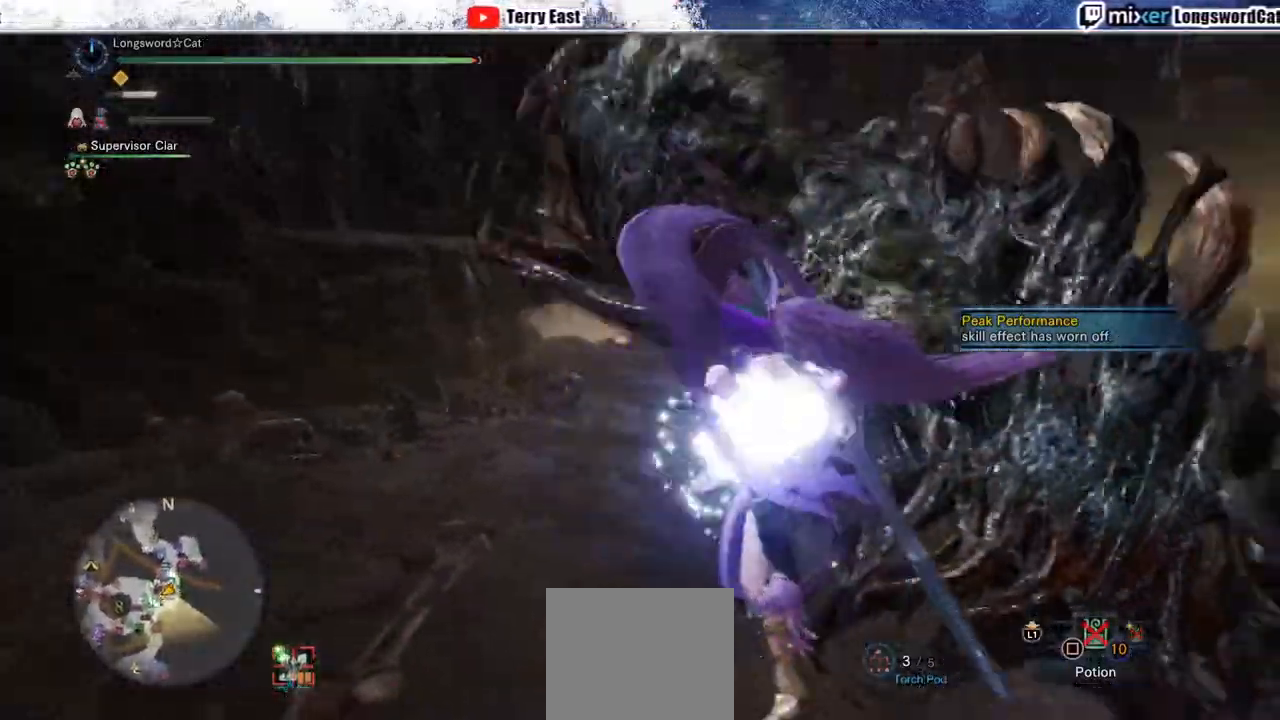
{"buttons": [], "left_stick": "center", "right_stick": "center", "events": [[17, "R1", "up"], [67, "R1", "down"], [167, "R1", "up"], [217, "R1", "down"], [483, "R1", "up"]]}
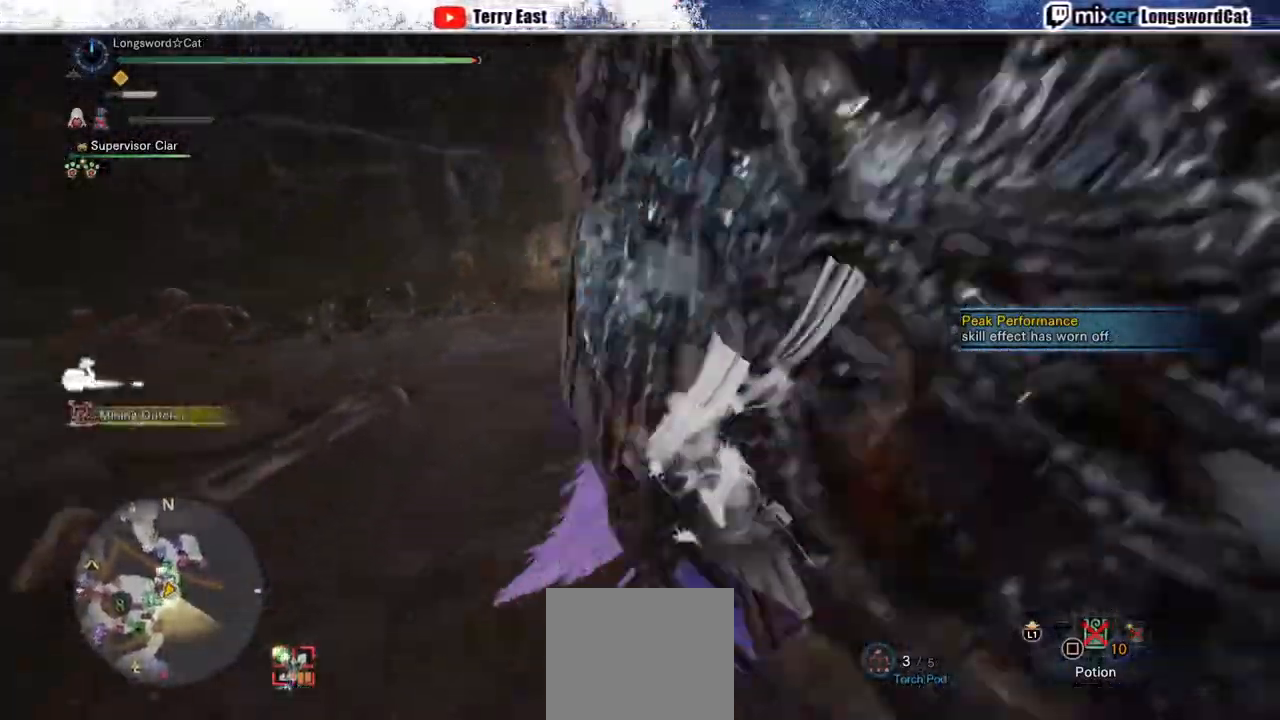
{"buttons": [], "left_stick": "center", "right_stick": "center", "events": [[50, "R1", "down"], [133, "R1", "up"], [200, "R1", "down"], [283, "R1", "up"]]}
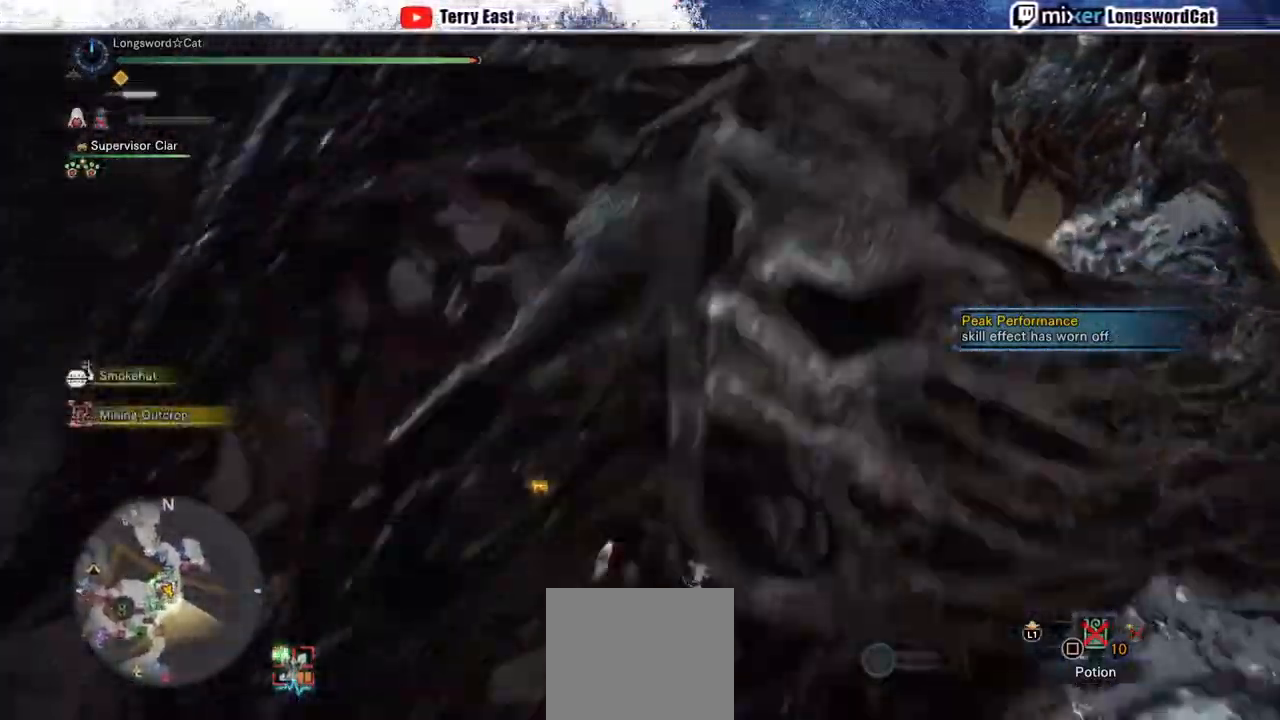
{"buttons": [], "left_stick": "left", "right_stick": "center", "events": [[417, "left_stick", "left"]]}